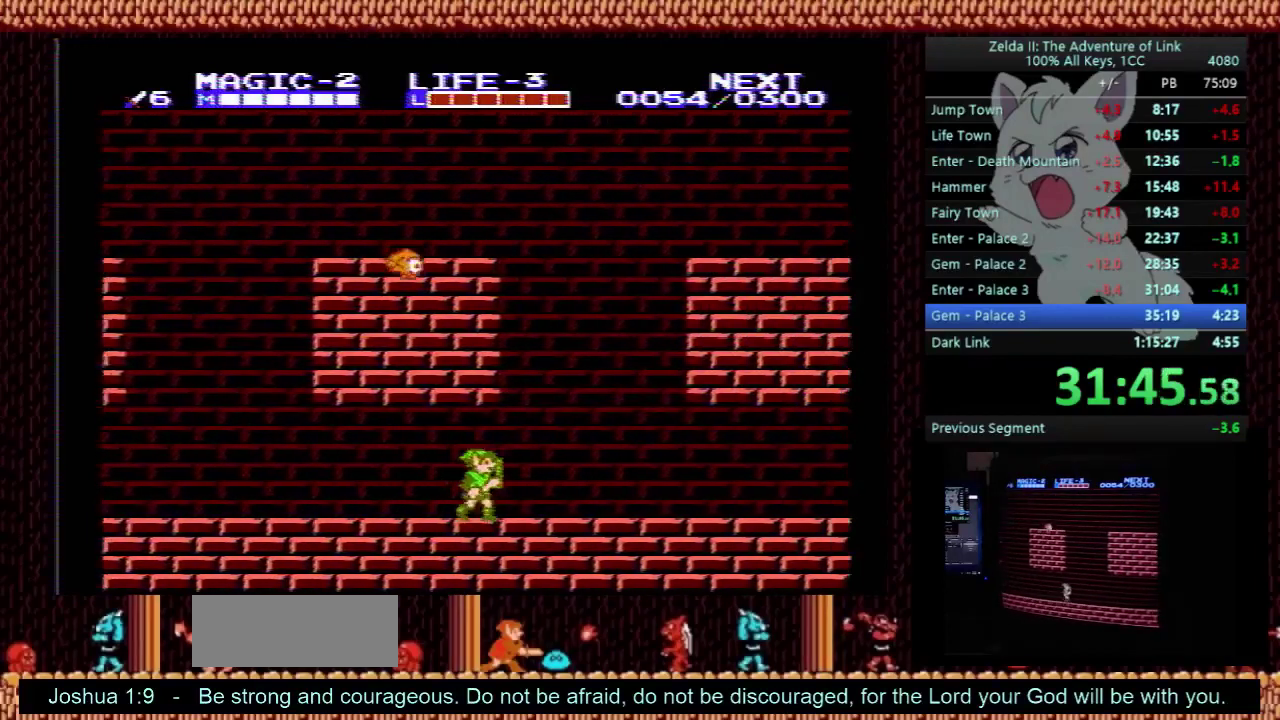
Gameplay with a controller (Nintendo layout); each line is a JSON object with the inputs held at the frame after it. "events" lists button and stick changes between this image and that frame as [ms after this image, input, new state], when the widget could be followed in between. Not read: L3 R3.
{"buttons": ["DPAD_RIGHT"], "events": []}
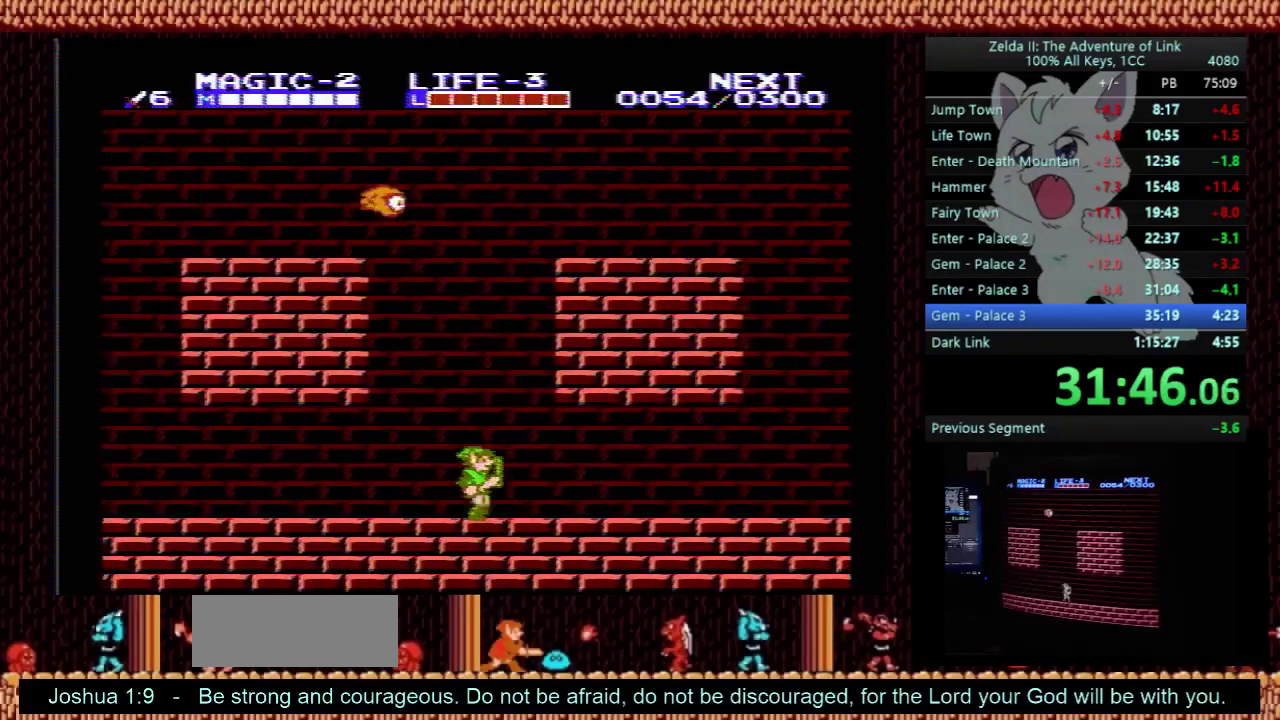
{"buttons": ["DPAD_RIGHT"], "events": []}
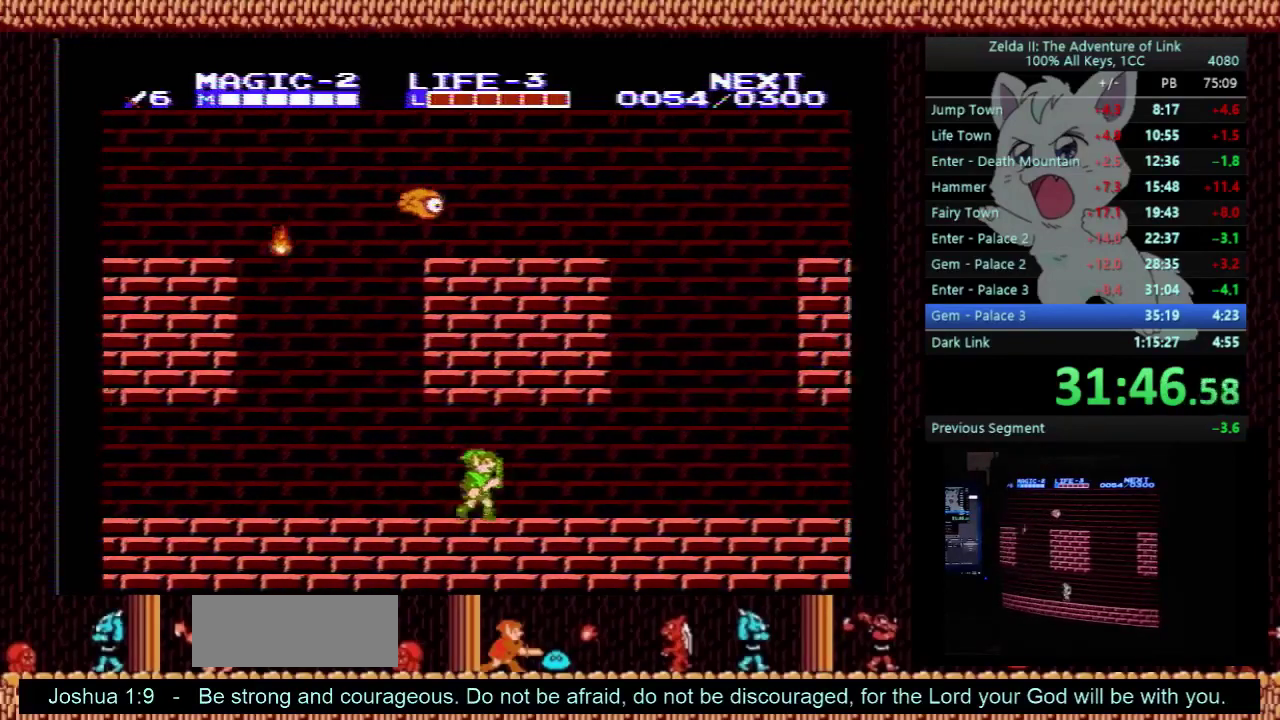
{"buttons": ["DPAD_RIGHT"], "events": []}
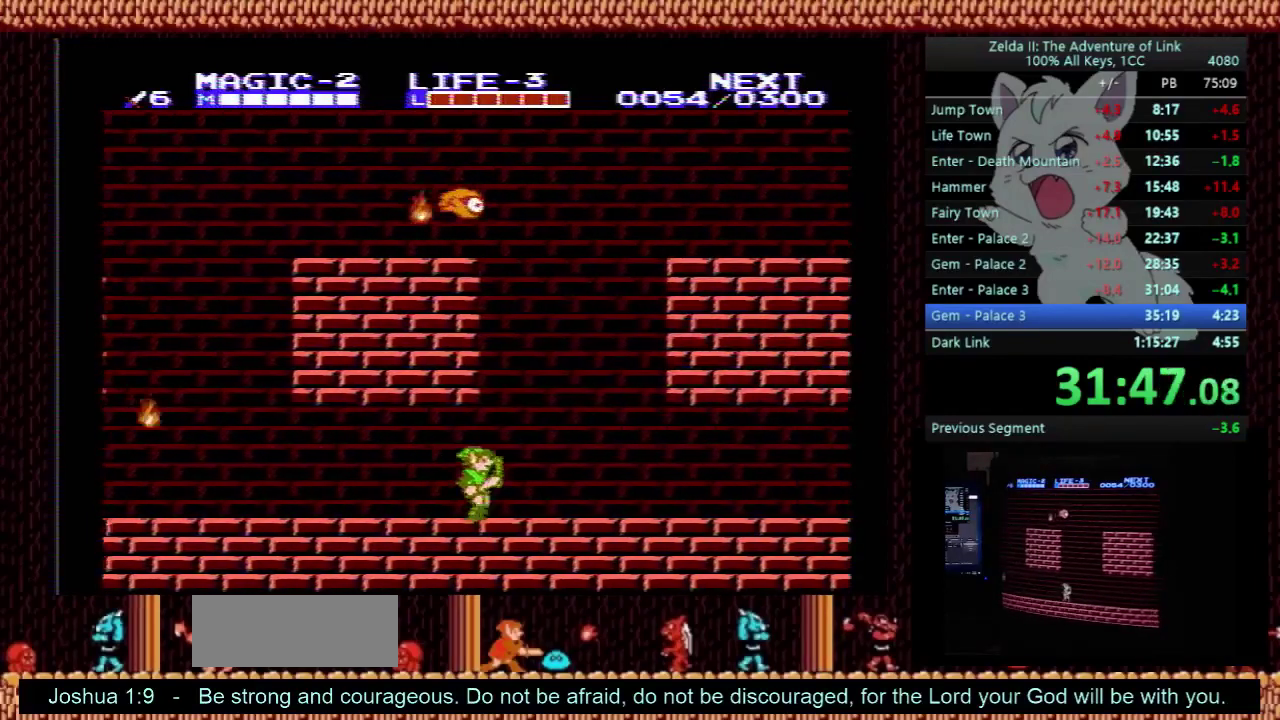
{"buttons": ["DPAD_RIGHT"], "events": []}
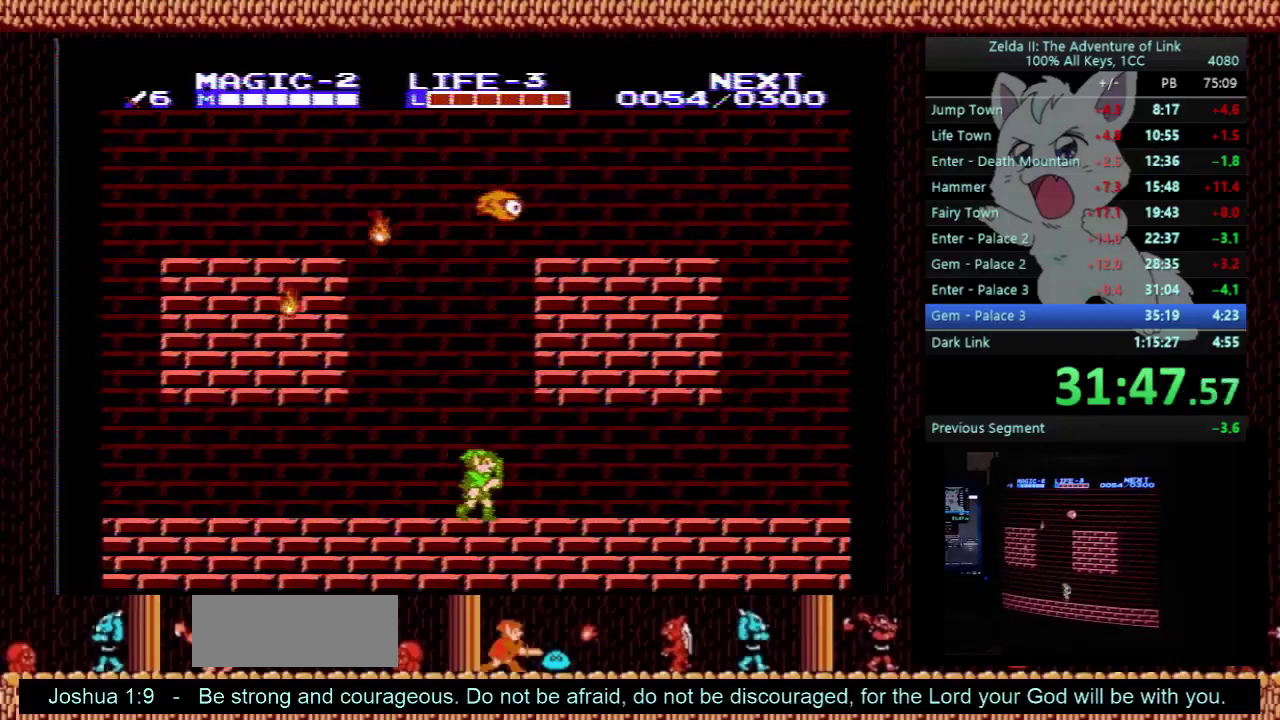
{"buttons": ["DPAD_RIGHT"], "events": []}
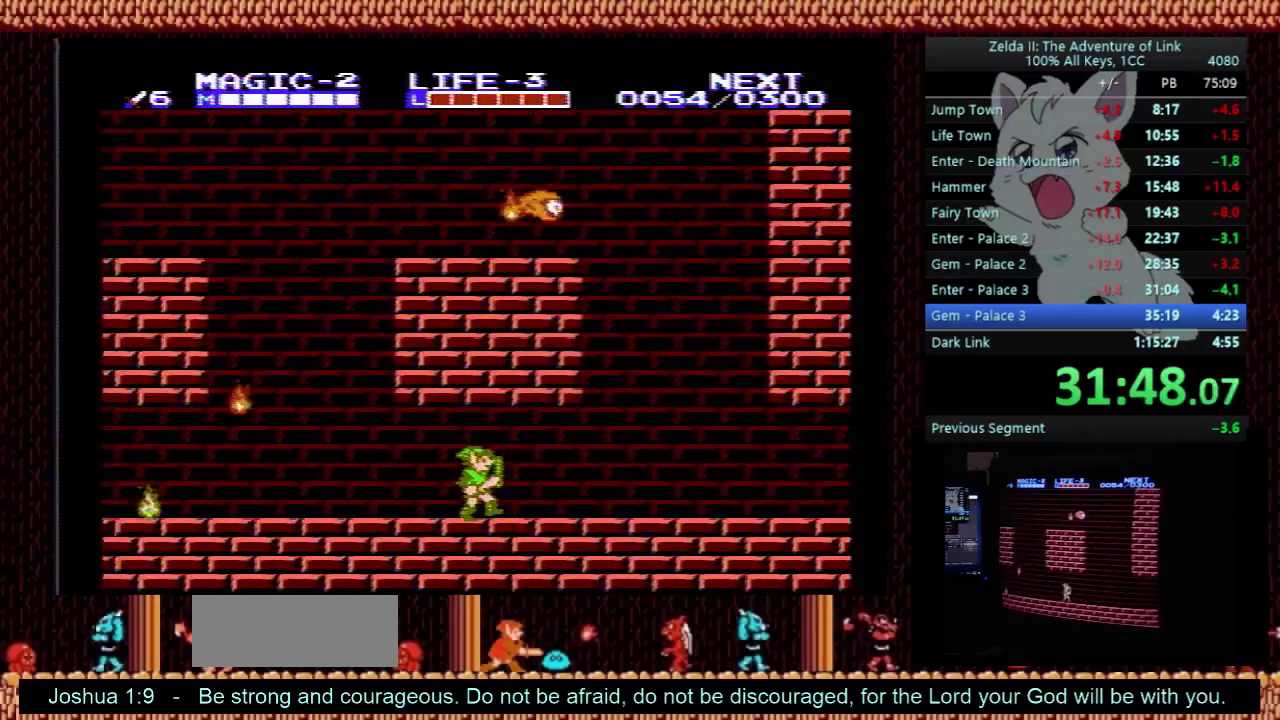
{"buttons": ["DPAD_RIGHT"], "events": []}
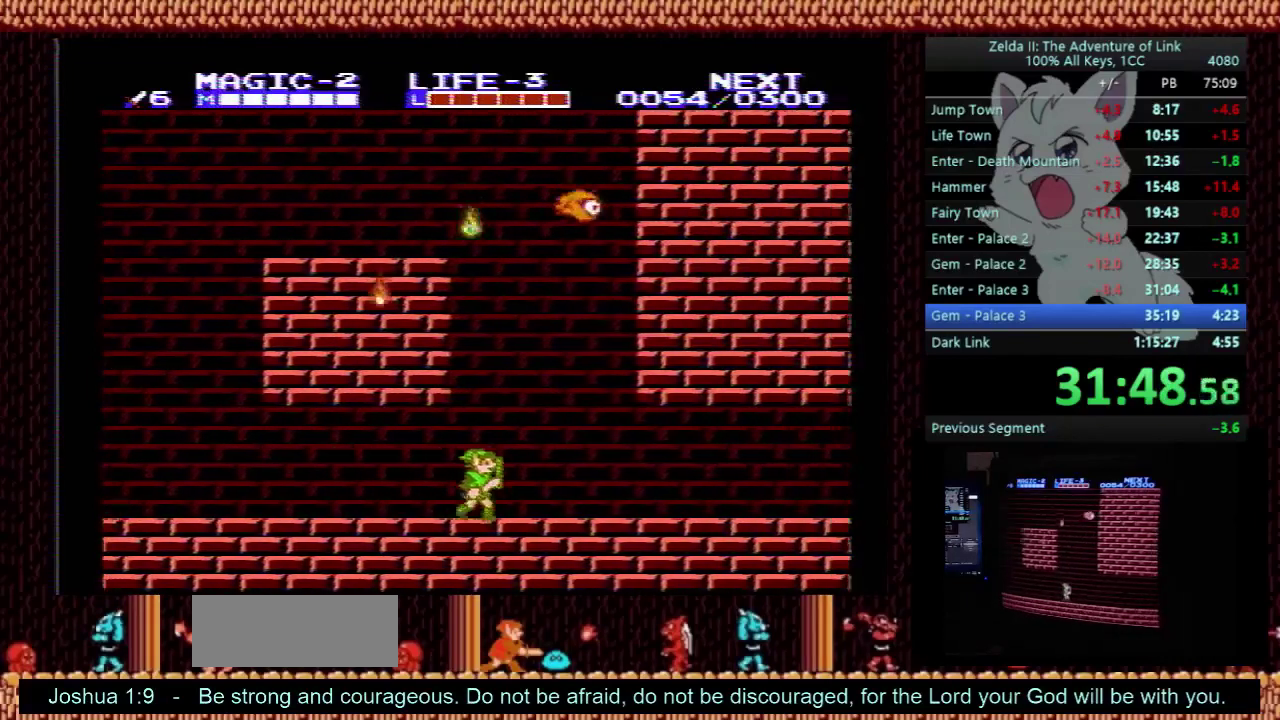
{"buttons": ["DPAD_RIGHT"], "events": []}
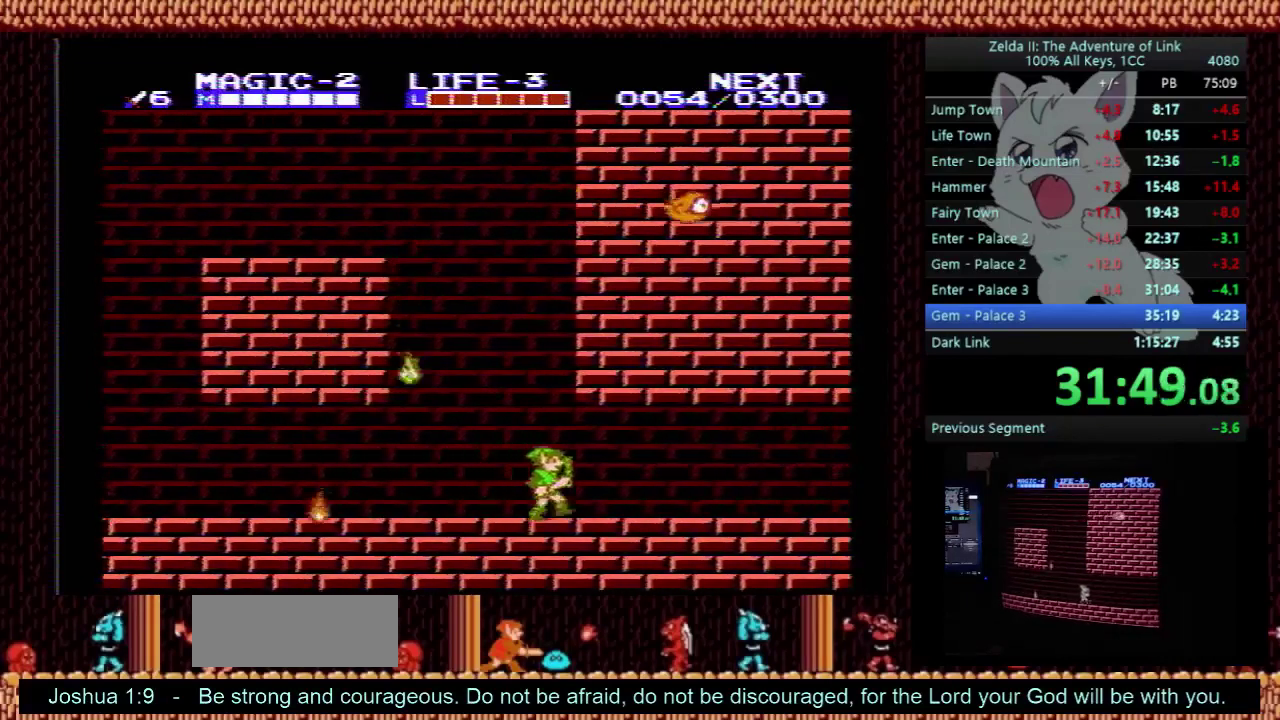
{"buttons": ["DPAD_RIGHT"], "events": []}
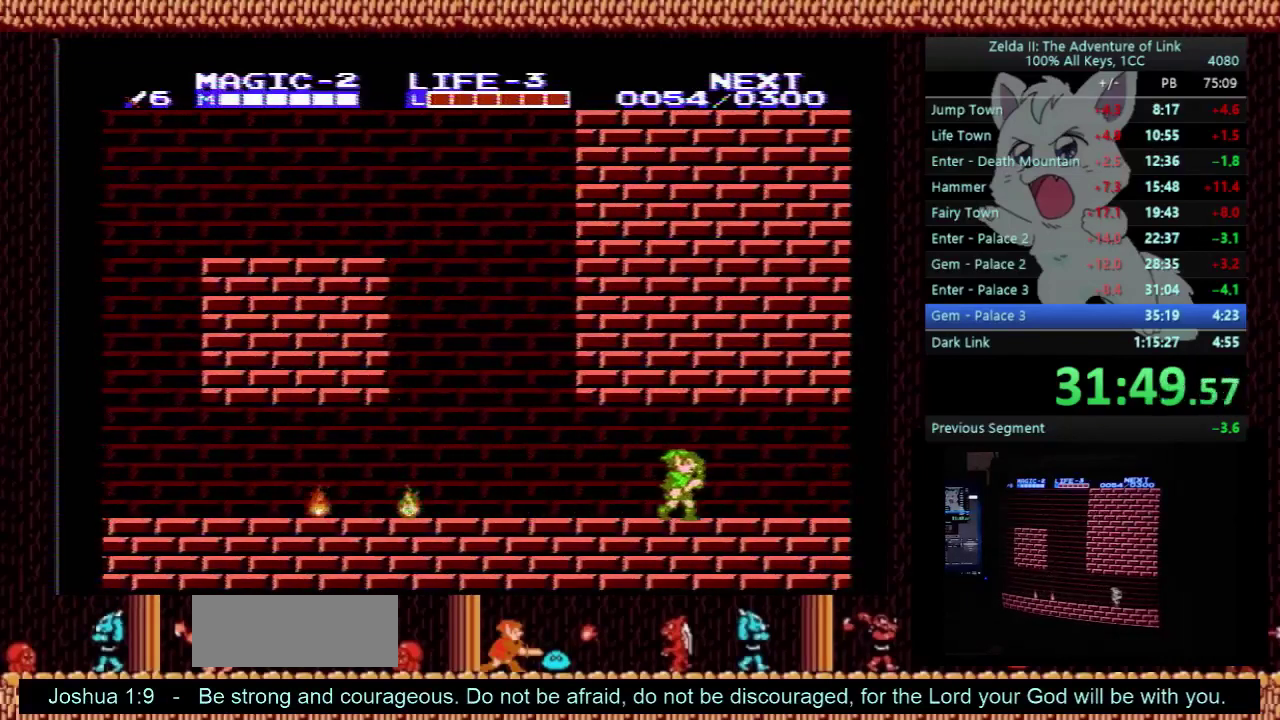
{"buttons": ["DPAD_RIGHT"], "events": []}
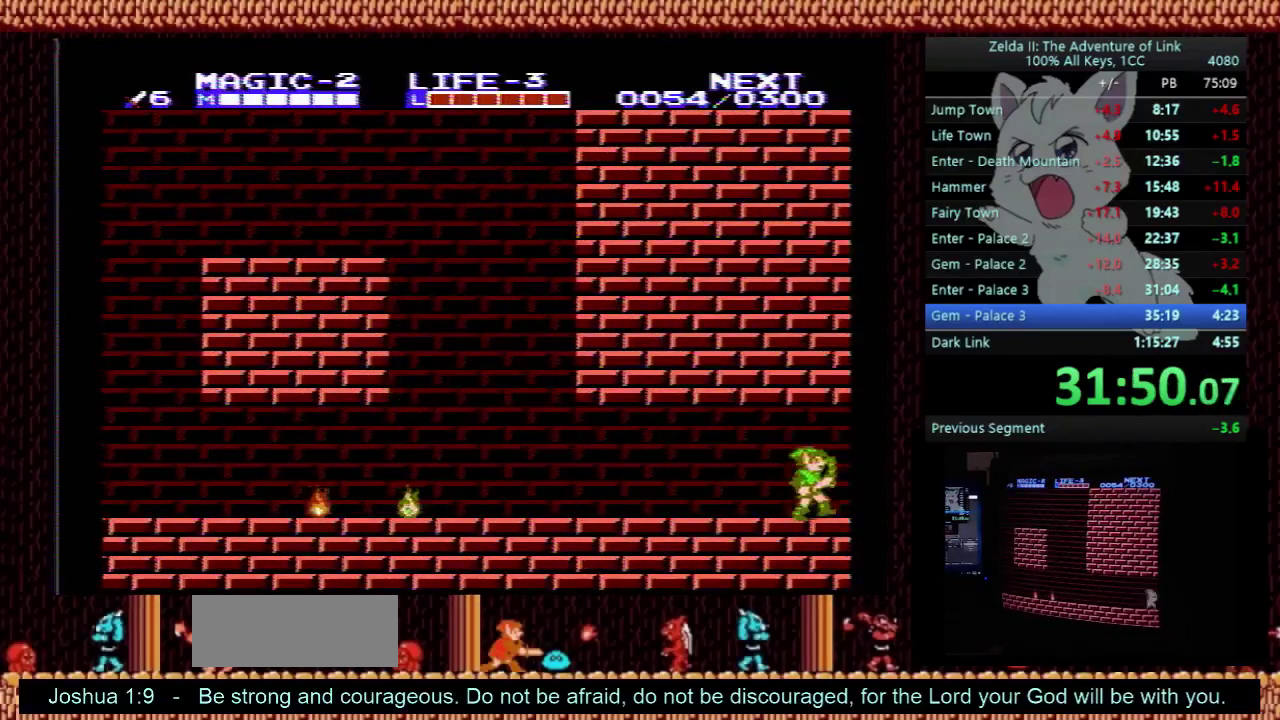
{"buttons": ["DPAD_RIGHT"], "events": []}
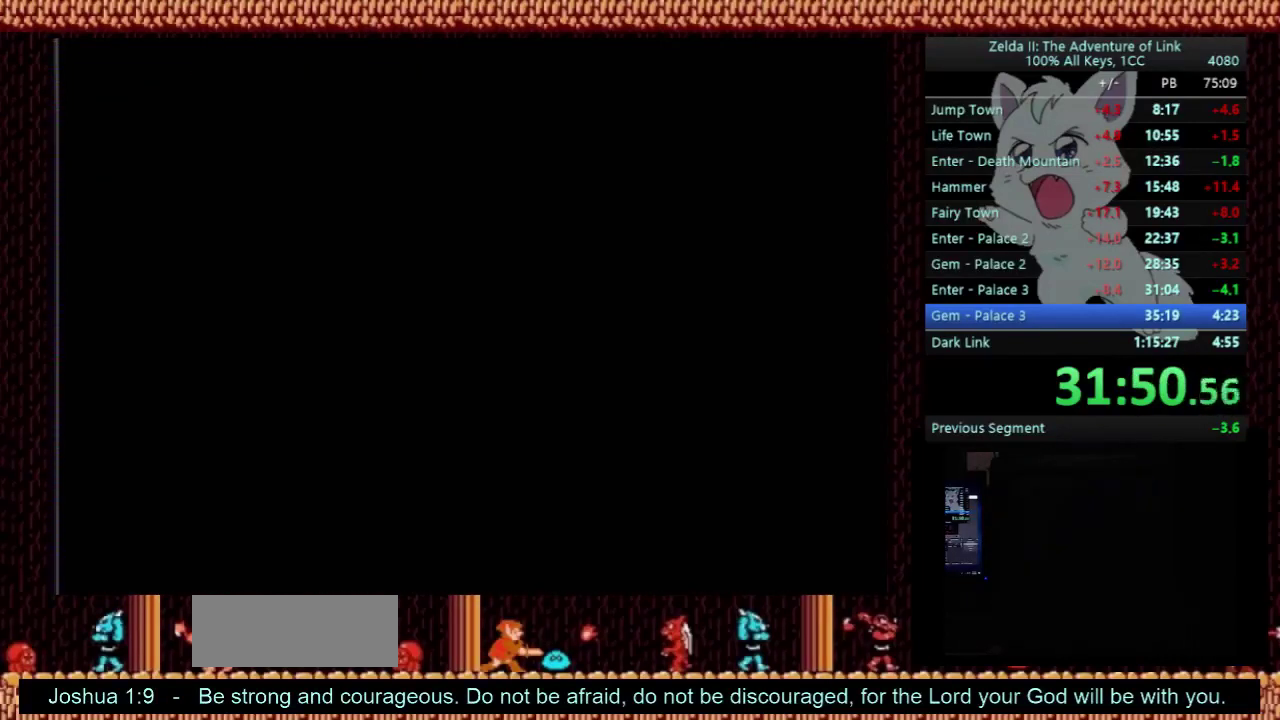
{"buttons": ["DPAD_RIGHT"], "events": []}
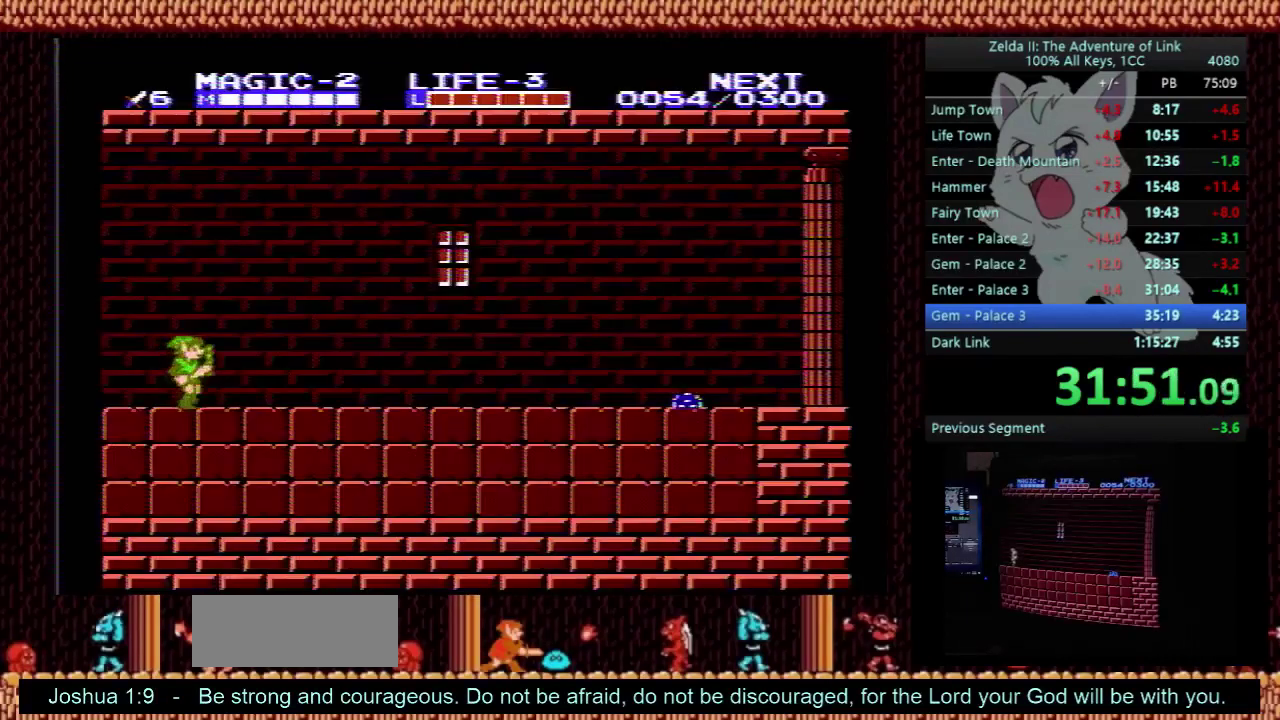
{"buttons": ["DPAD_RIGHT"], "events": []}
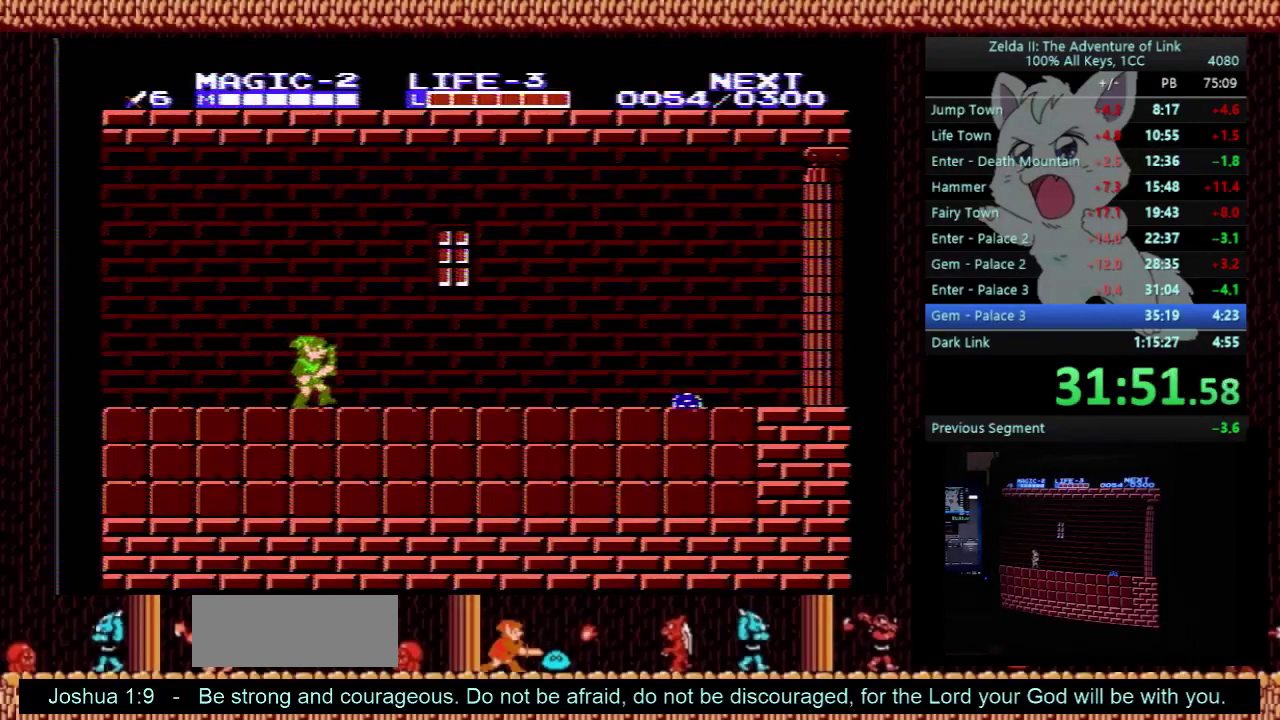
{"buttons": ["DPAD_RIGHT"], "events": []}
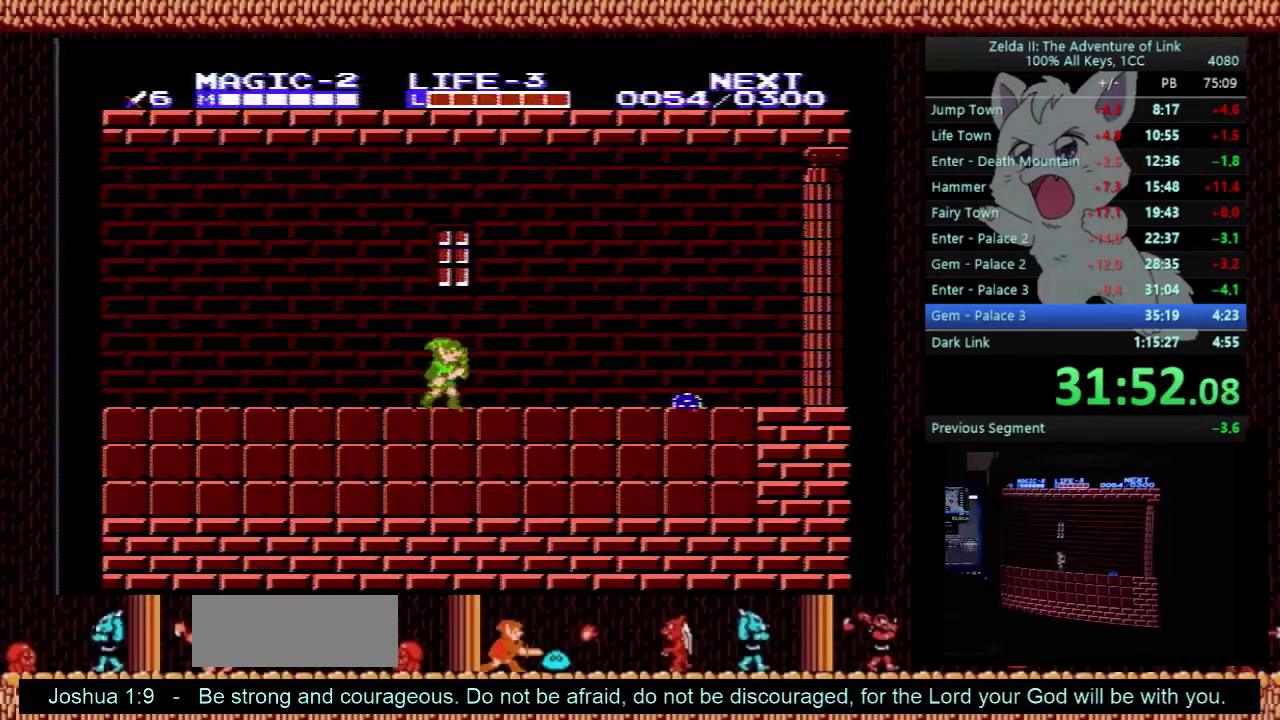
{"buttons": ["DPAD_RIGHT"], "events": []}
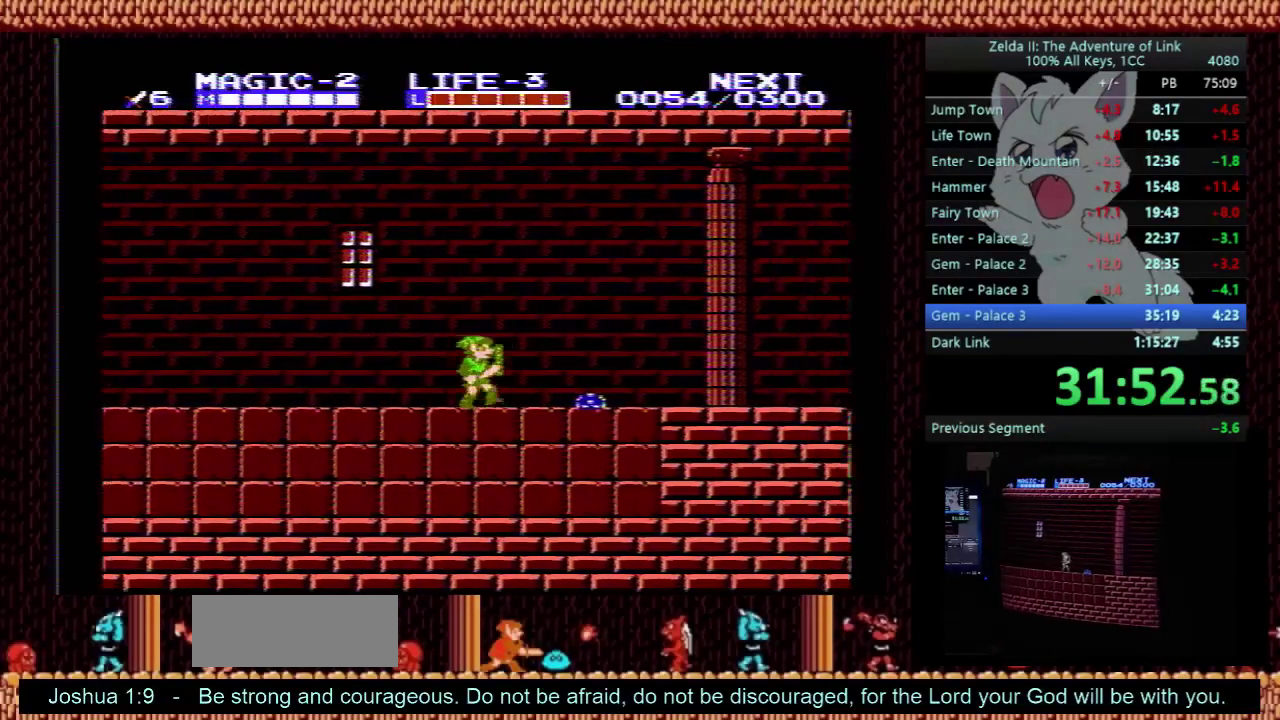
{"buttons": ["A", "DPAD_RIGHT"], "events": [[200, "A", "down"]]}
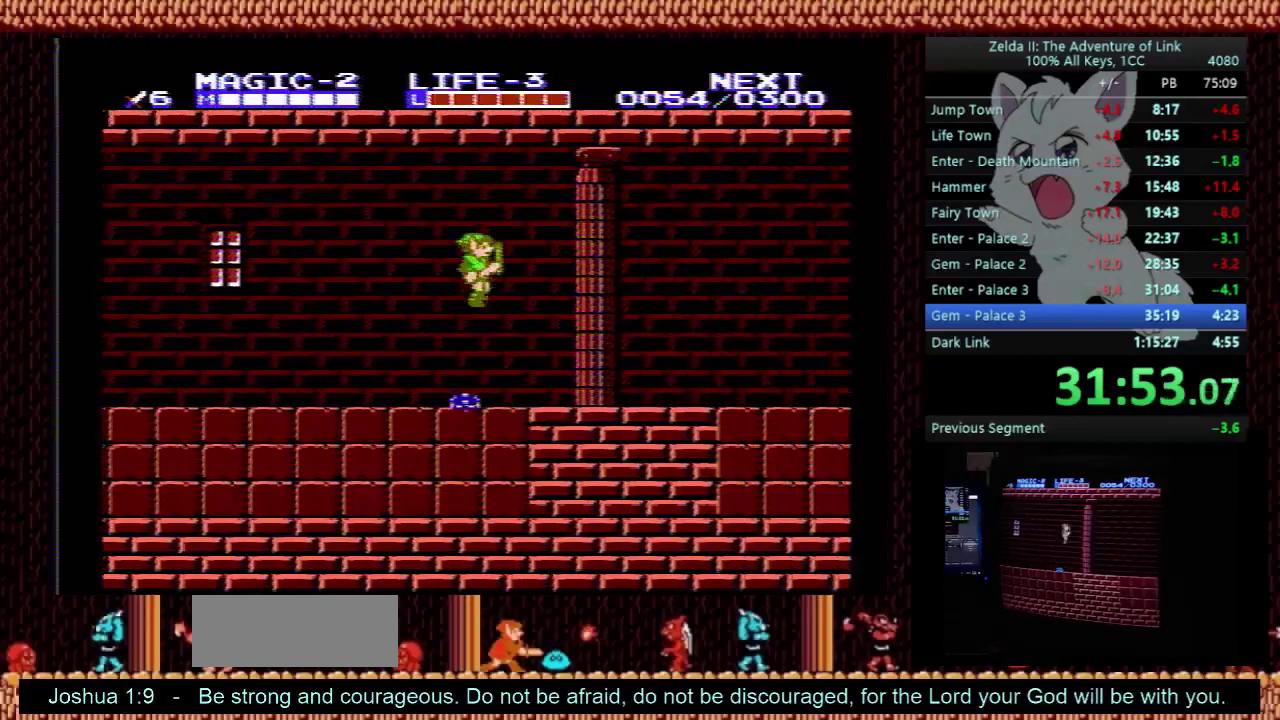
{"buttons": ["DPAD_RIGHT"], "events": [[67, "A", "up"]]}
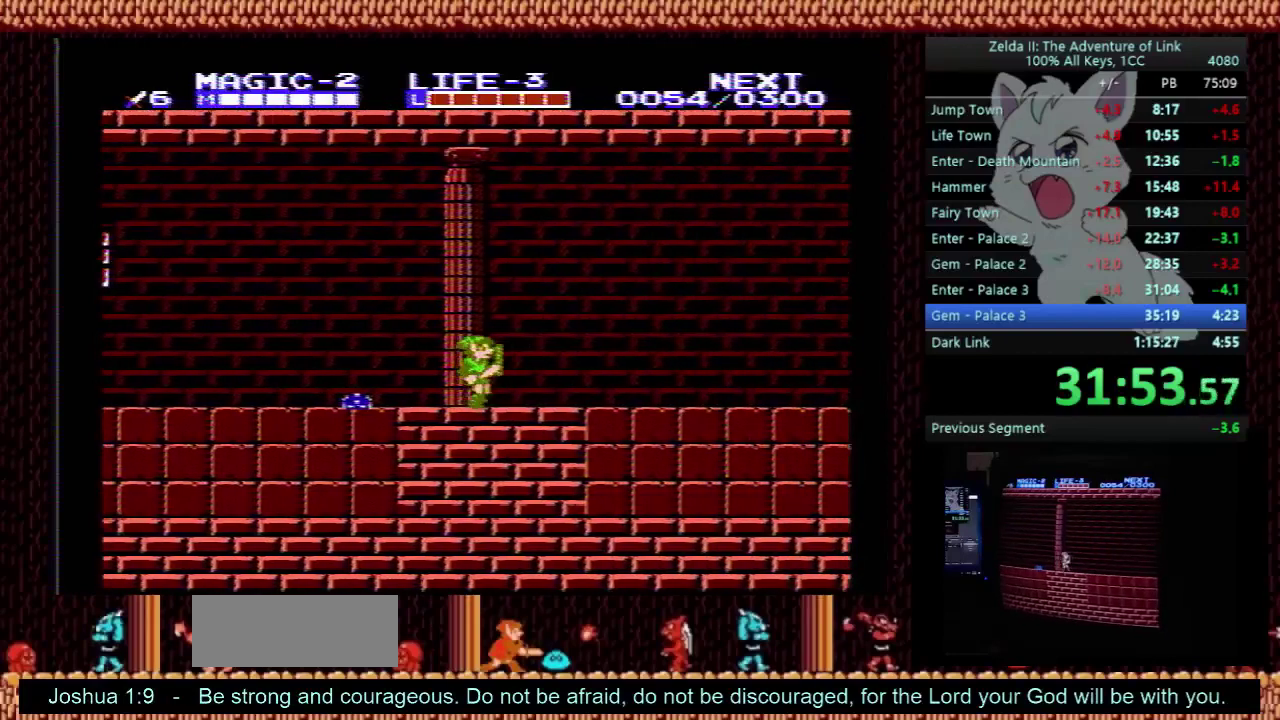
{"buttons": ["DPAD_RIGHT"], "events": []}
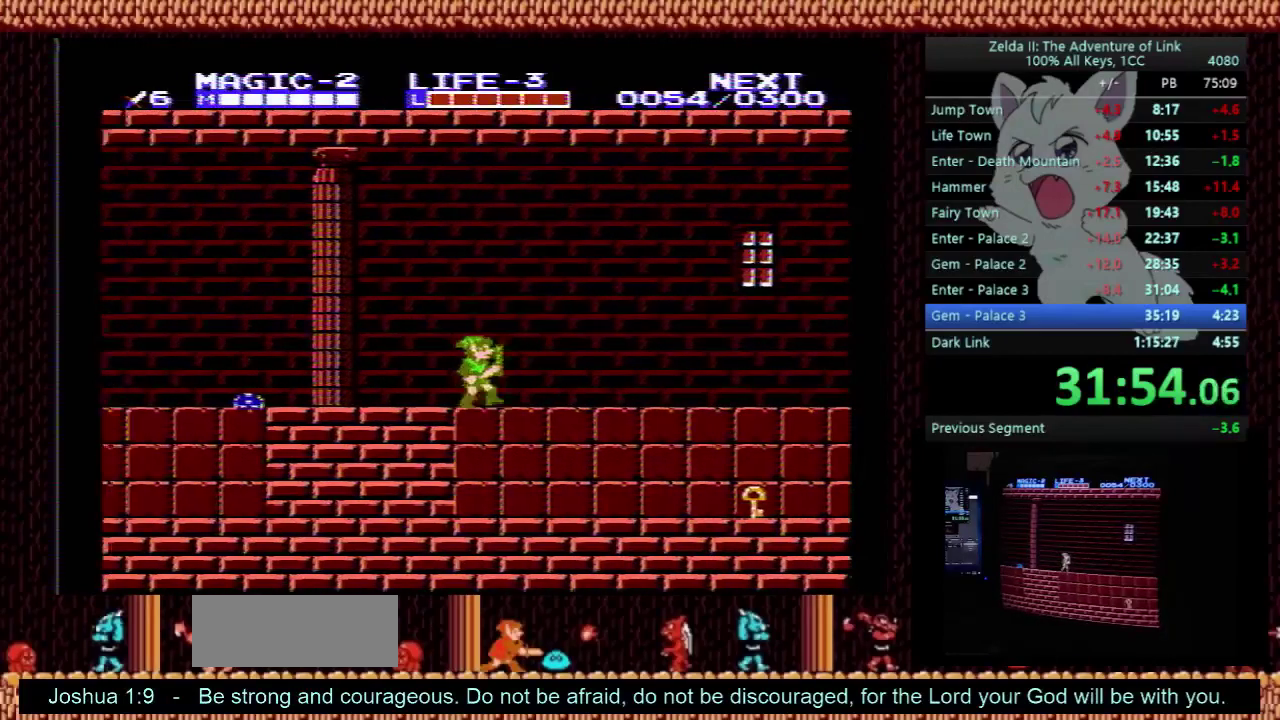
{"buttons": ["DPAD_RIGHT"], "events": [[333, "A", "down"], [433, "A", "up"]]}
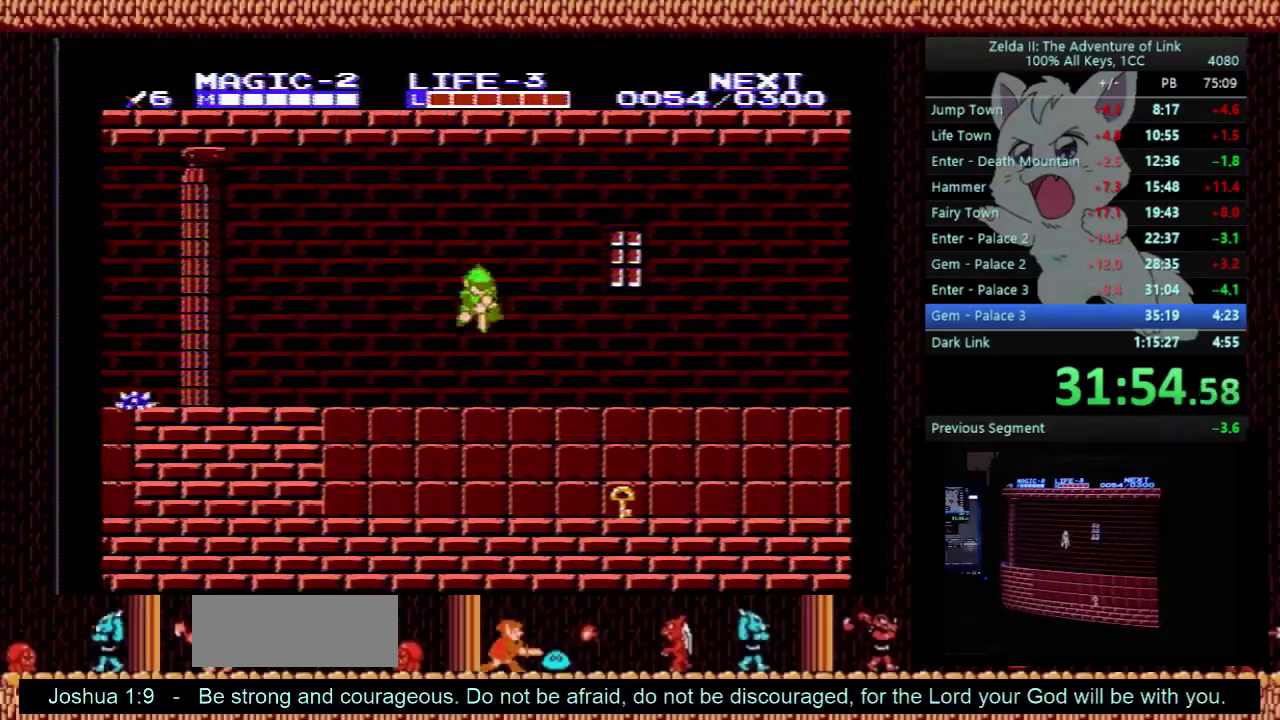
{"buttons": ["DPAD_DOWN"], "events": [[33, "DPAD_DOWN", "down"], [33, "DPAD_RIGHT", "up"]]}
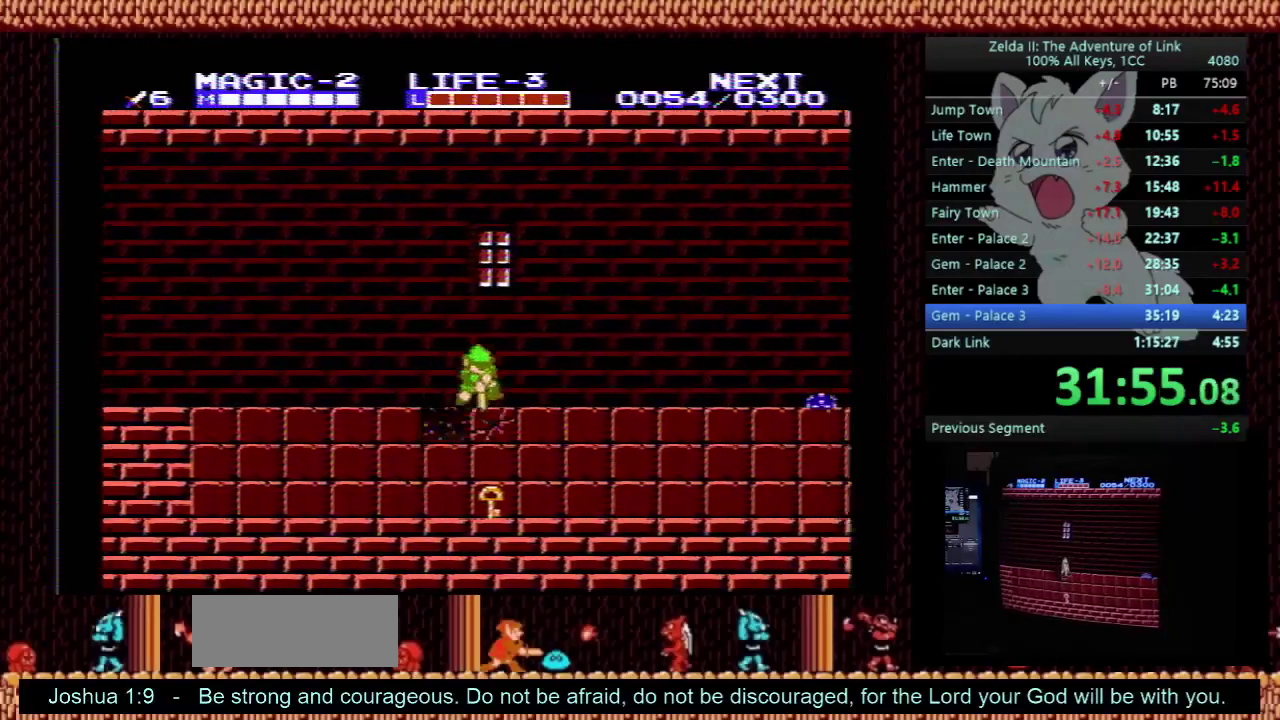
{"buttons": ["DPAD_DOWN"], "events": []}
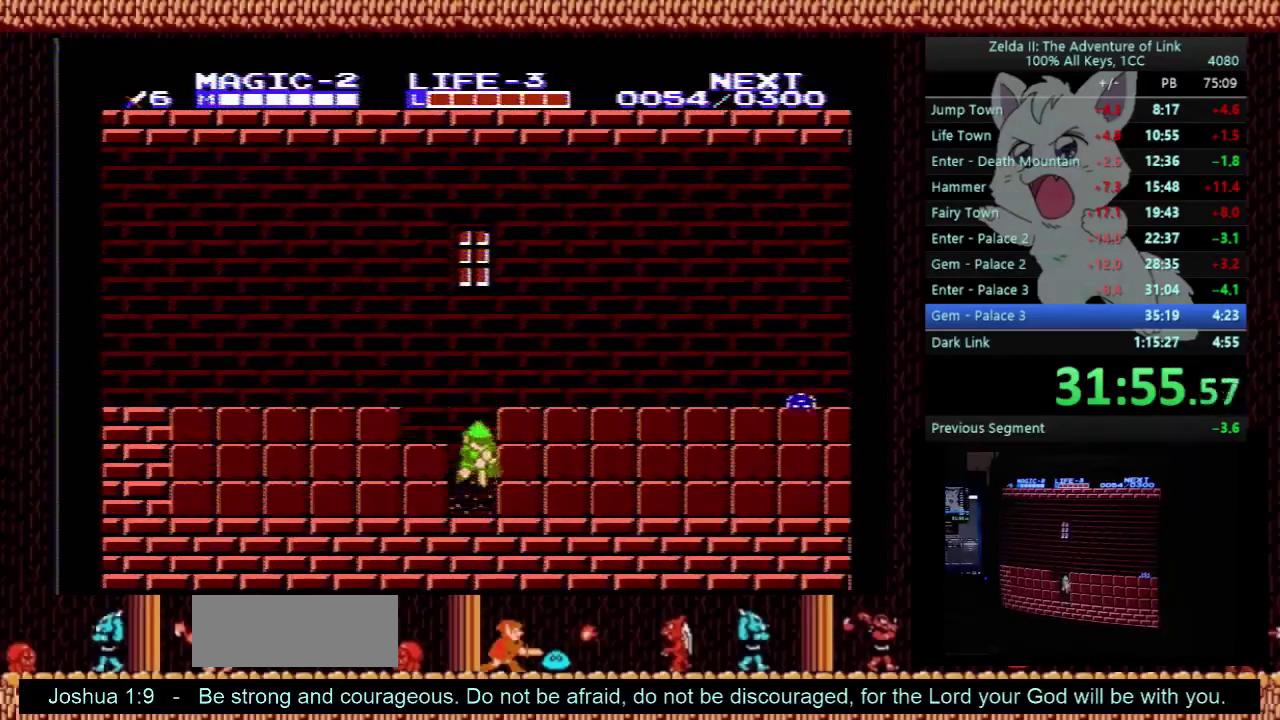
{"buttons": ["A"], "events": [[167, "DPAD_DOWN", "up"], [333, "A", "down"], [367, "DPAD_LEFT", "down"], [500, "DPAD_LEFT", "up"]]}
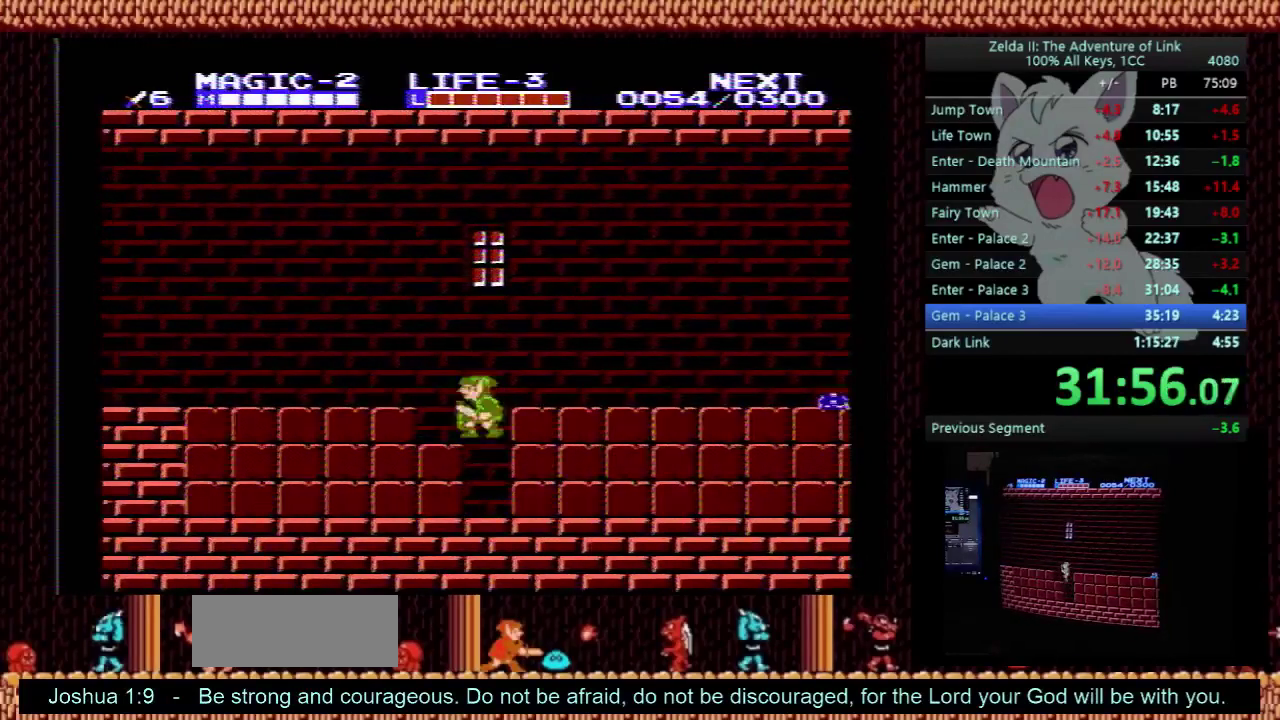
{"buttons": ["DPAD_RIGHT"], "events": [[33, "A", "up"], [133, "DPAD_RIGHT", "down"], [200, "A", "down"], [400, "A", "up"]]}
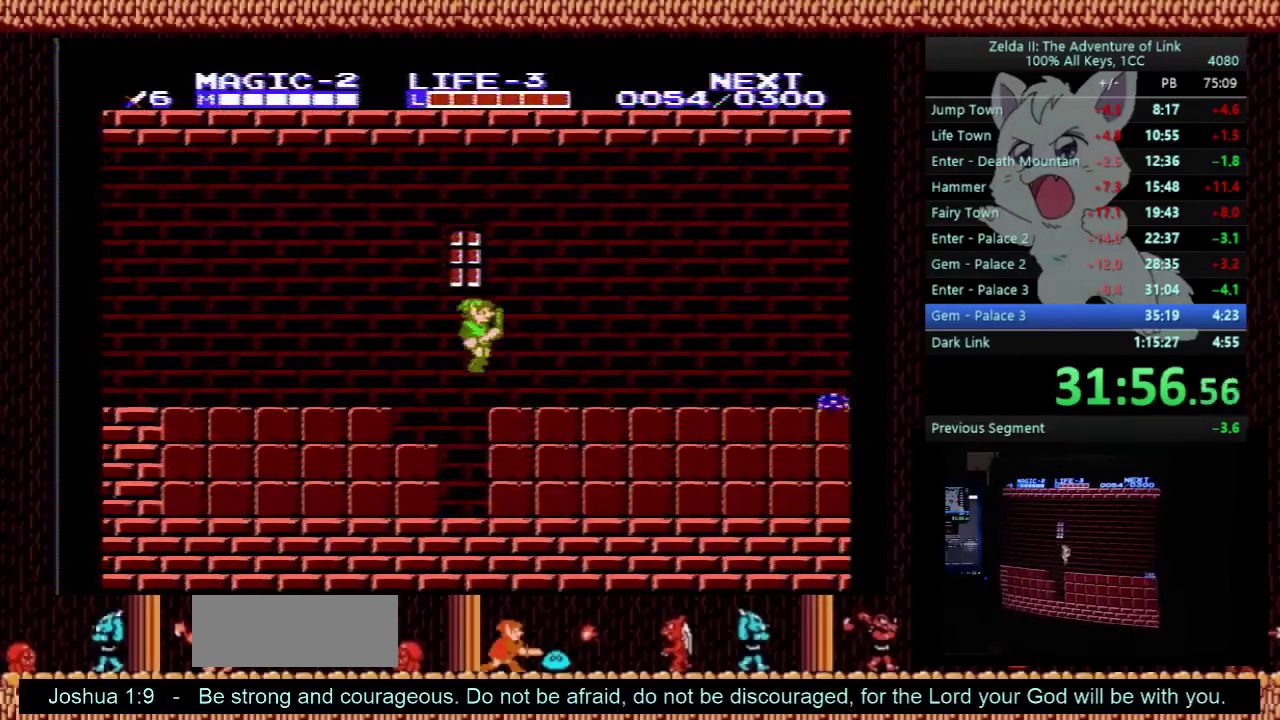
{"buttons": ["DPAD_RIGHT"], "events": []}
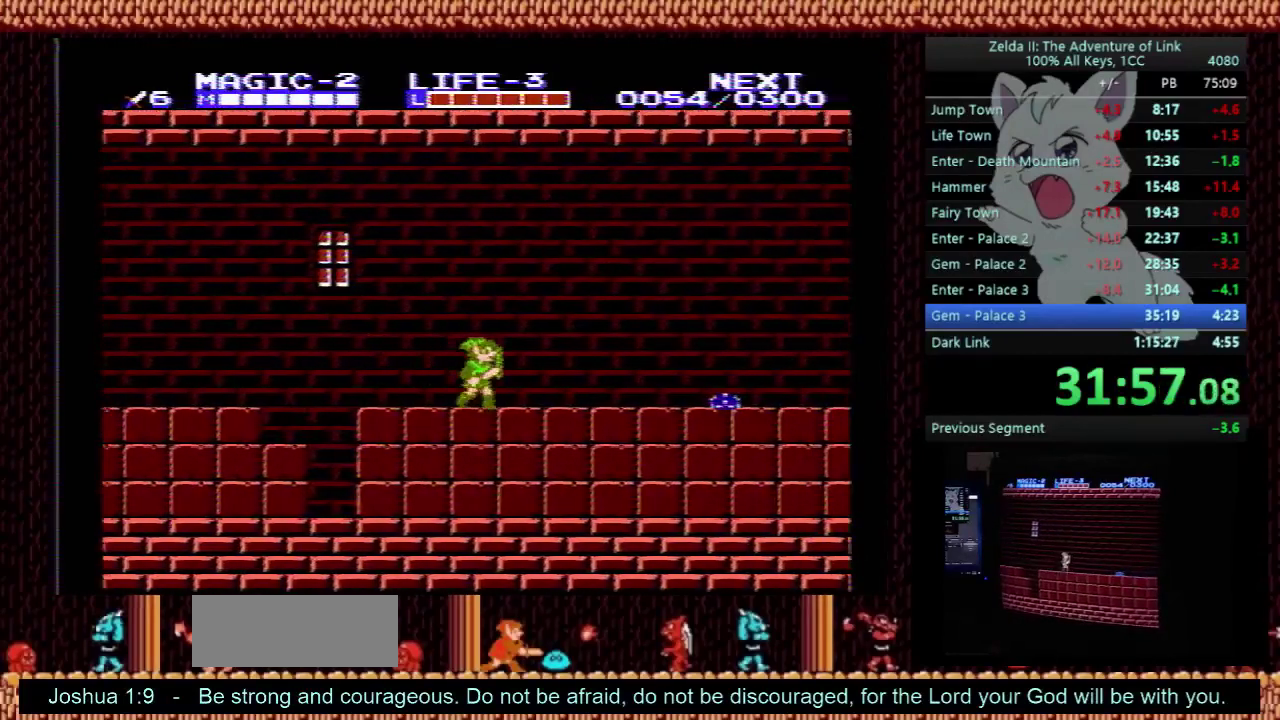
{"buttons": ["DPAD_RIGHT"], "events": []}
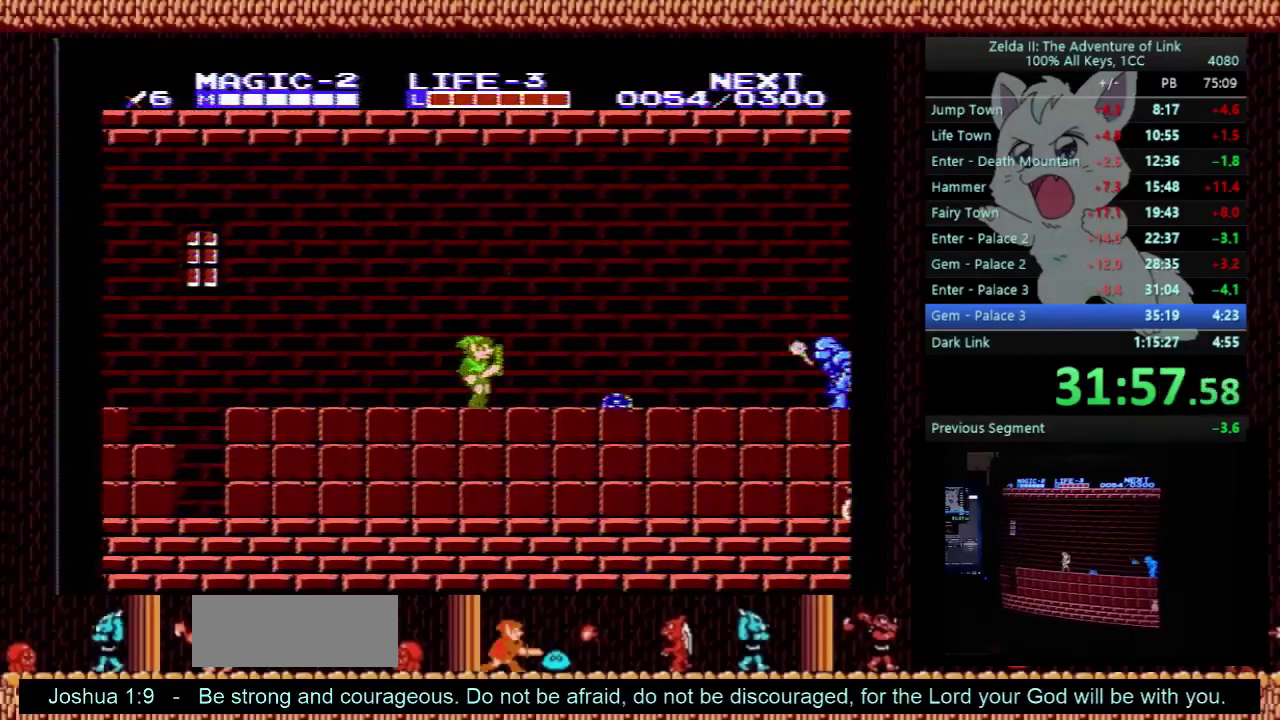
{"buttons": ["A", "DPAD_RIGHT"], "events": [[300, "A", "down"]]}
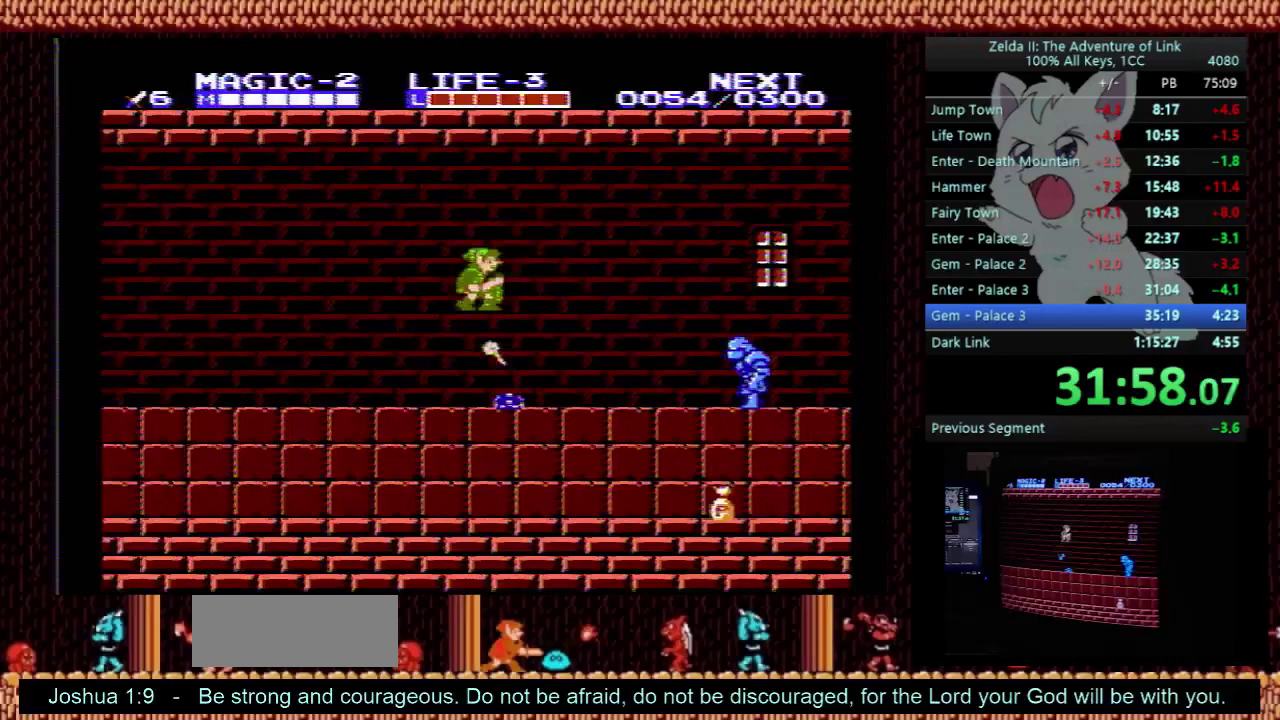
{"buttons": ["A", "DPAD_RIGHT"], "events": [[167, "A", "up"], [500, "A", "down"]]}
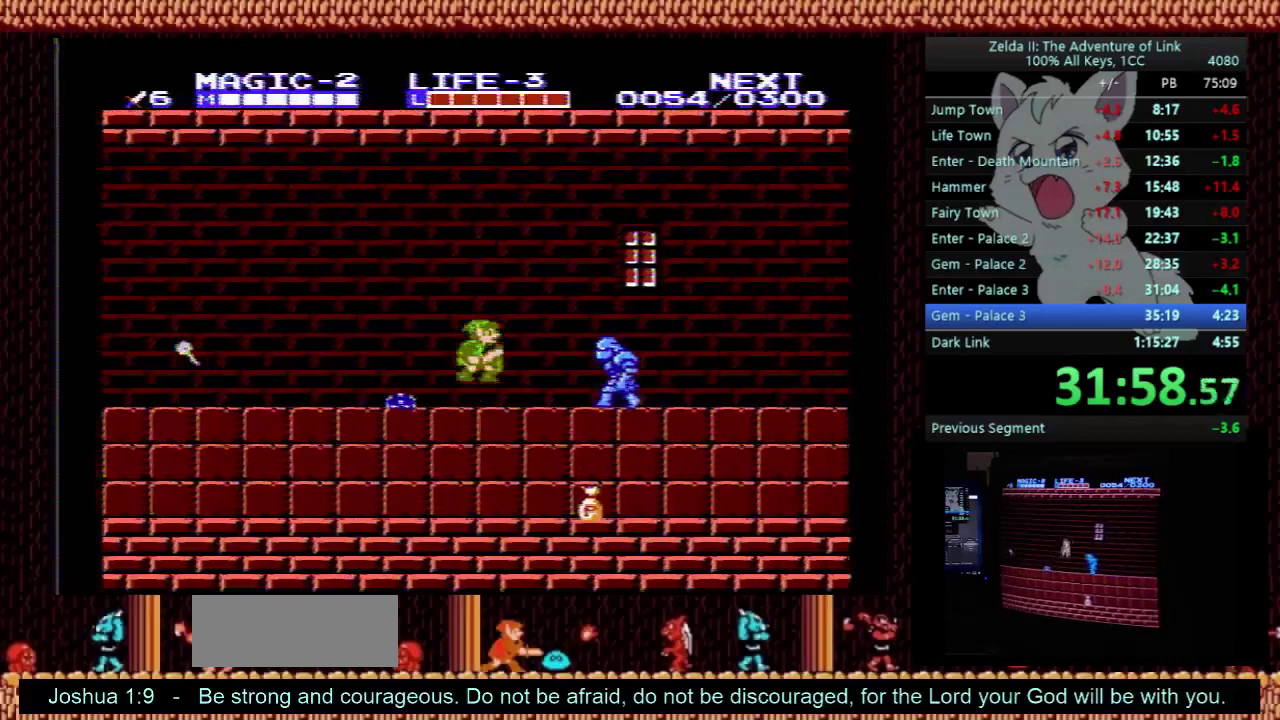
{"buttons": ["DPAD_RIGHT"], "events": [[133, "DPAD_DOWN", "down"], [133, "DPAD_RIGHT", "up"], [233, "A", "up"], [500, "DPAD_DOWN", "up"], [500, "DPAD_RIGHT", "down"]]}
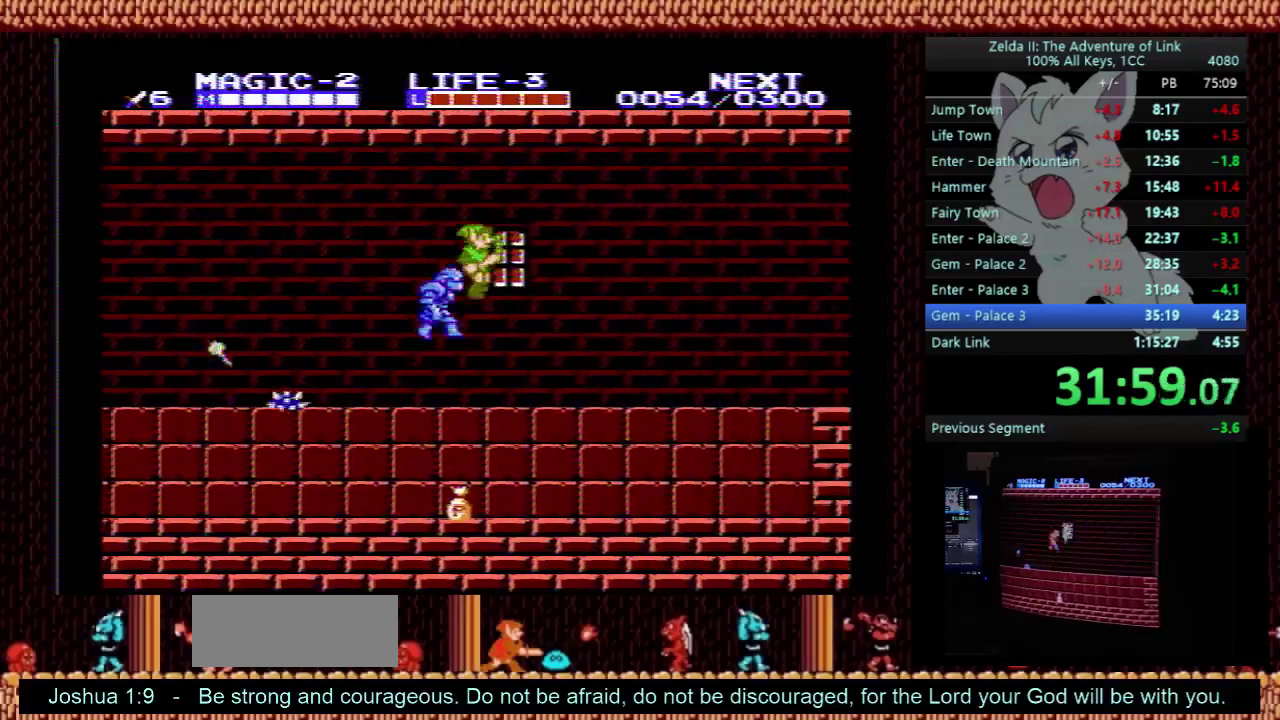
{"buttons": ["DPAD_RIGHT"], "events": []}
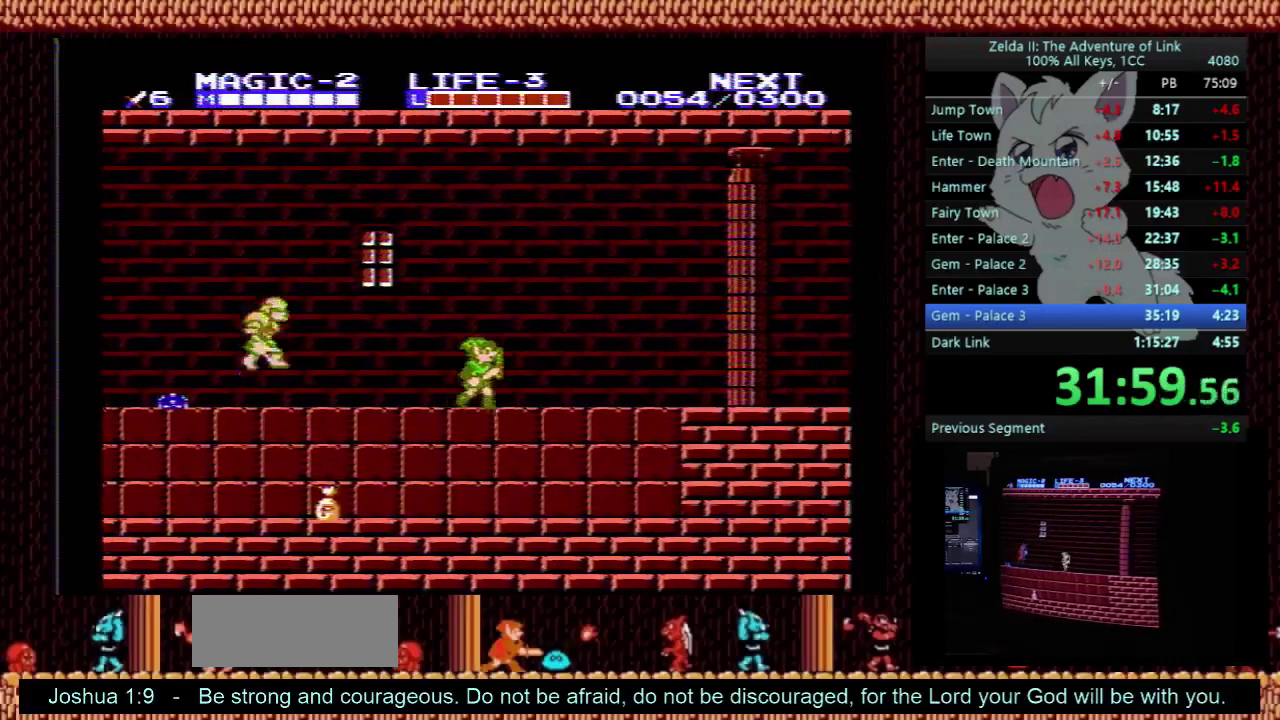
{"buttons": ["DPAD_RIGHT"], "events": []}
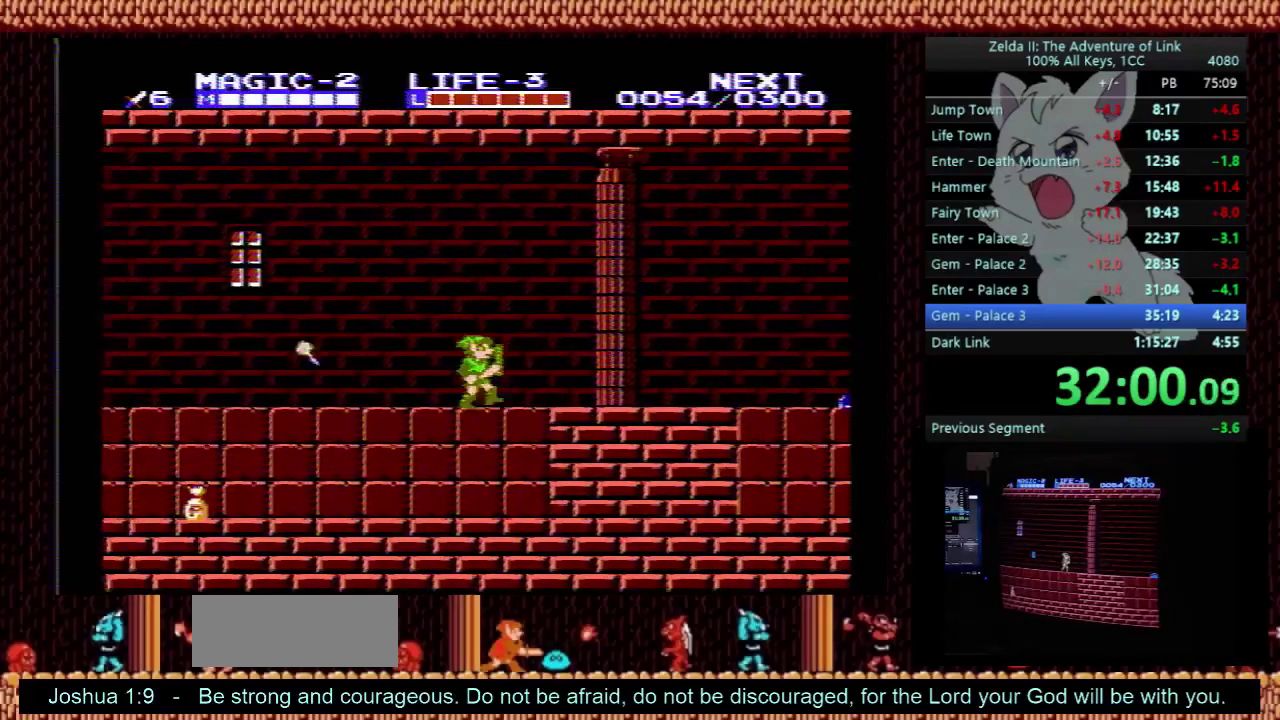
{"buttons": ["DPAD_RIGHT"], "events": []}